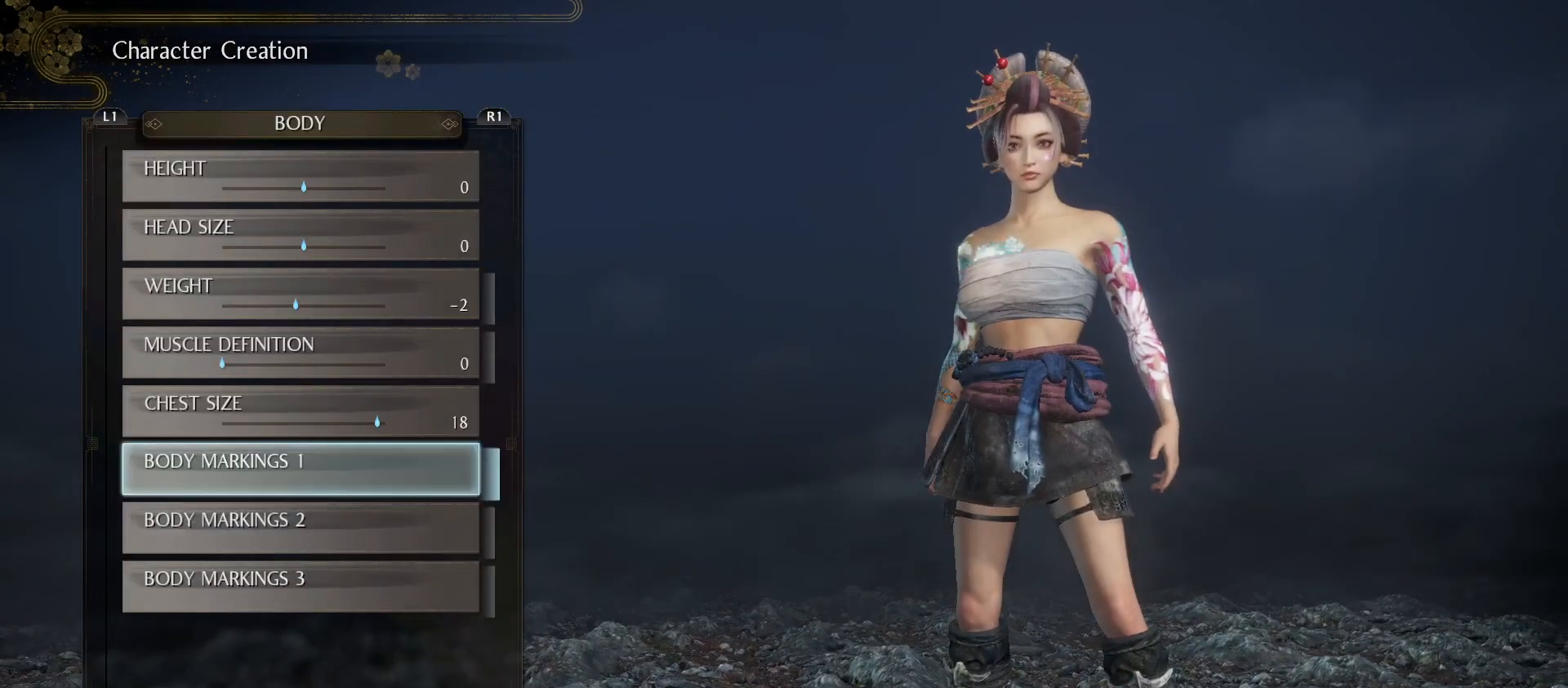
Gameplay with a controller (PlayStation layout); each line is a JSON object with the inputs held at the frame after it. "events" lists button and stick changes between this image and that frame as [ms after this image, input, new state], when the widget could be followed in between.
{"buttons": ["DPAD_DOWN"], "left_stick": "center", "right_stick": "center", "events": [[267, "right_stick", "down"], [400, "DPAD_DOWN", "down"], [400, "right_stick", "center"]]}
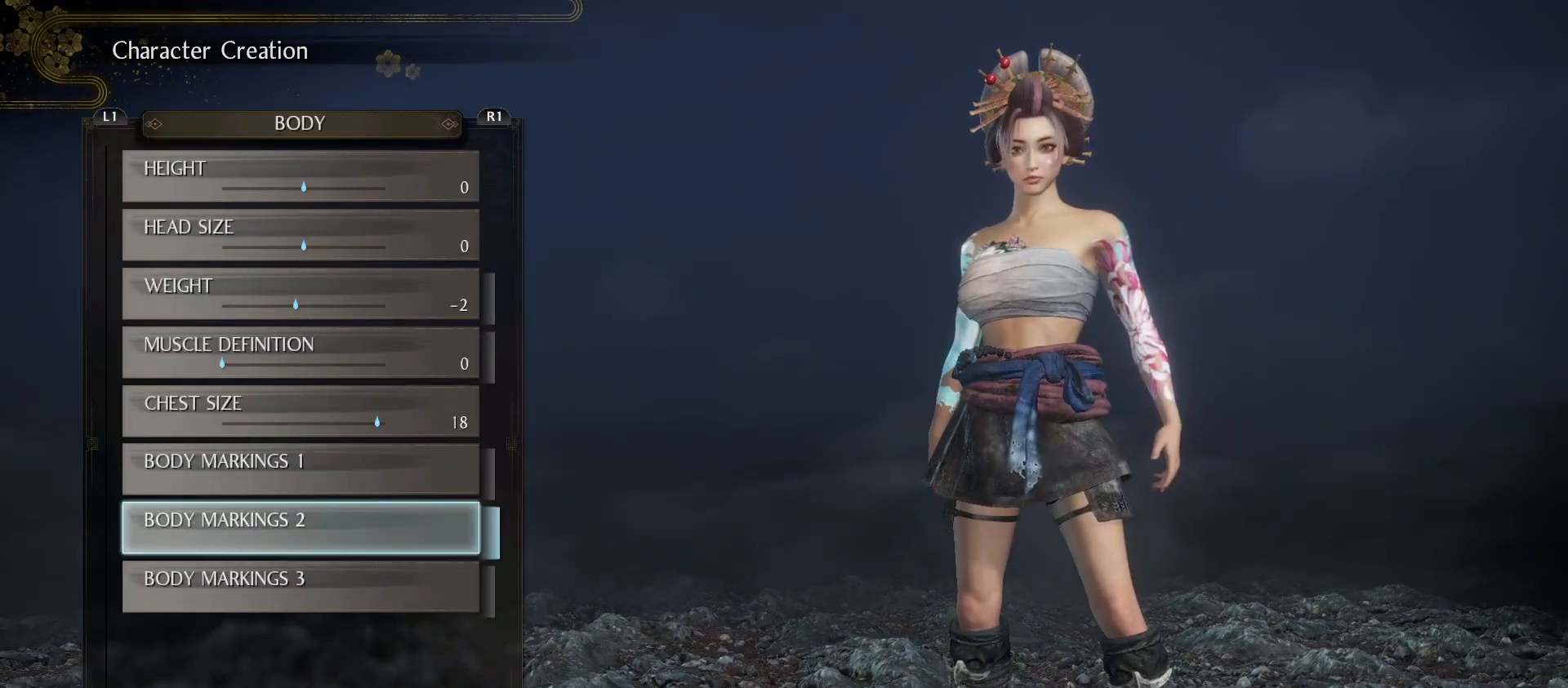
{"buttons": [], "left_stick": "center", "right_stick": "center", "events": [[33, "DPAD_DOWN", "up"]]}
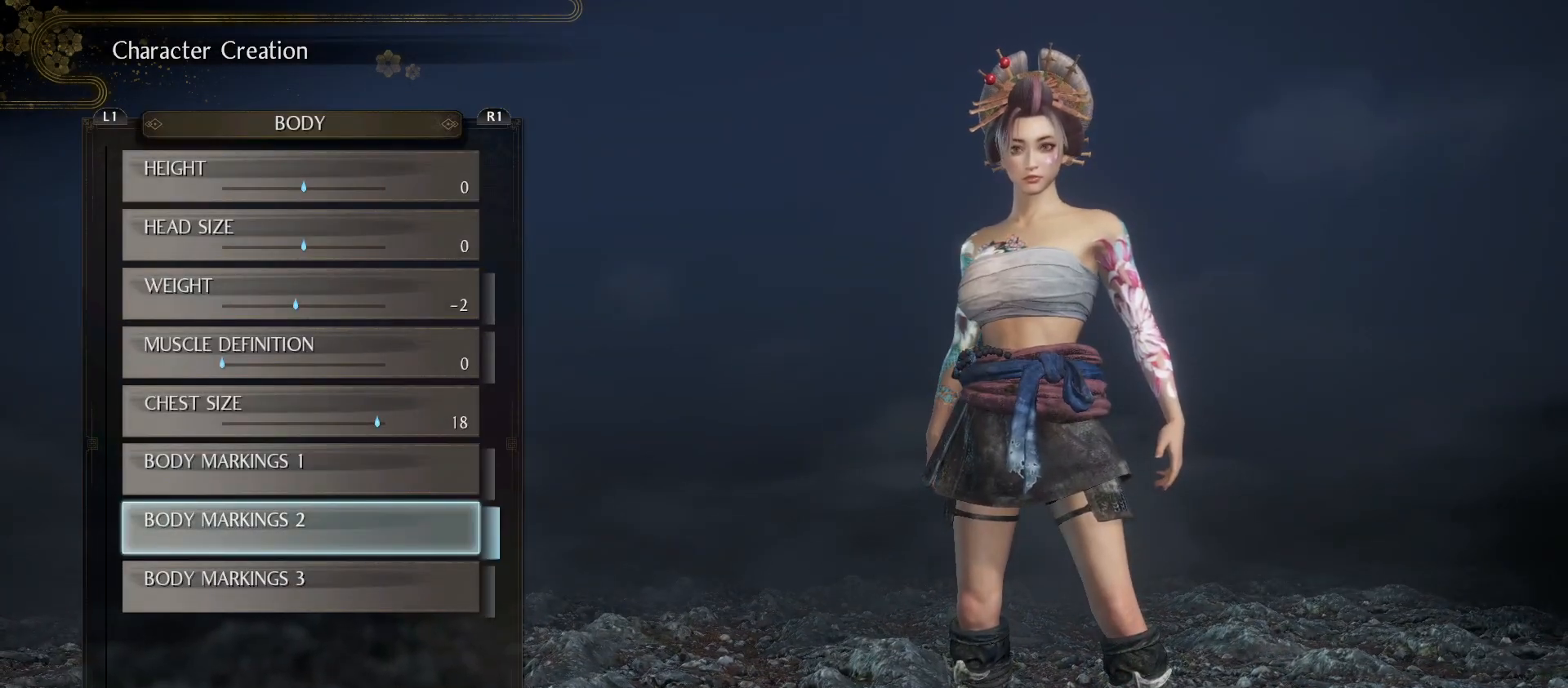
{"buttons": ["DPAD_UP"], "left_stick": "center", "right_stick": "center", "events": [[433, "DPAD_UP", "down"]]}
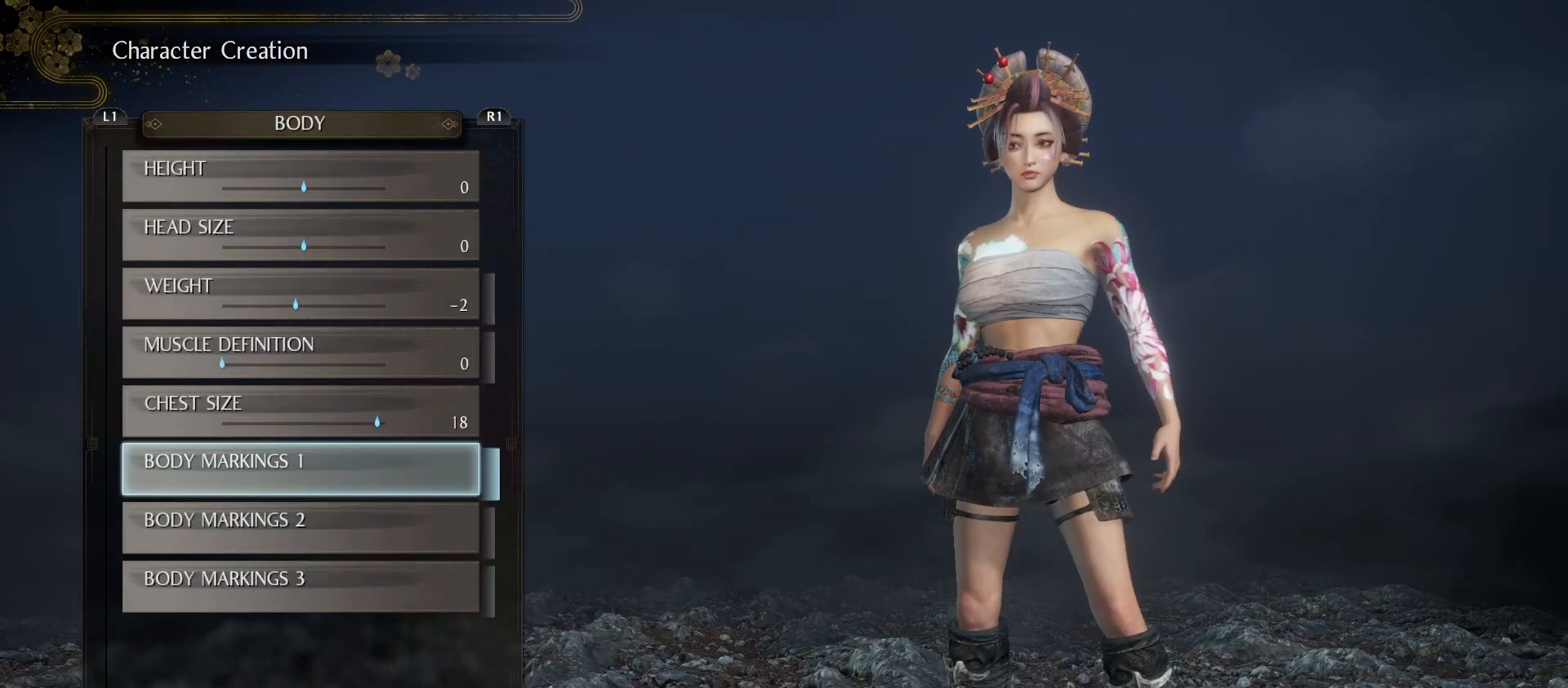
{"buttons": [], "left_stick": "center", "right_stick": "center", "events": [[67, "DPAD_UP", "up"]]}
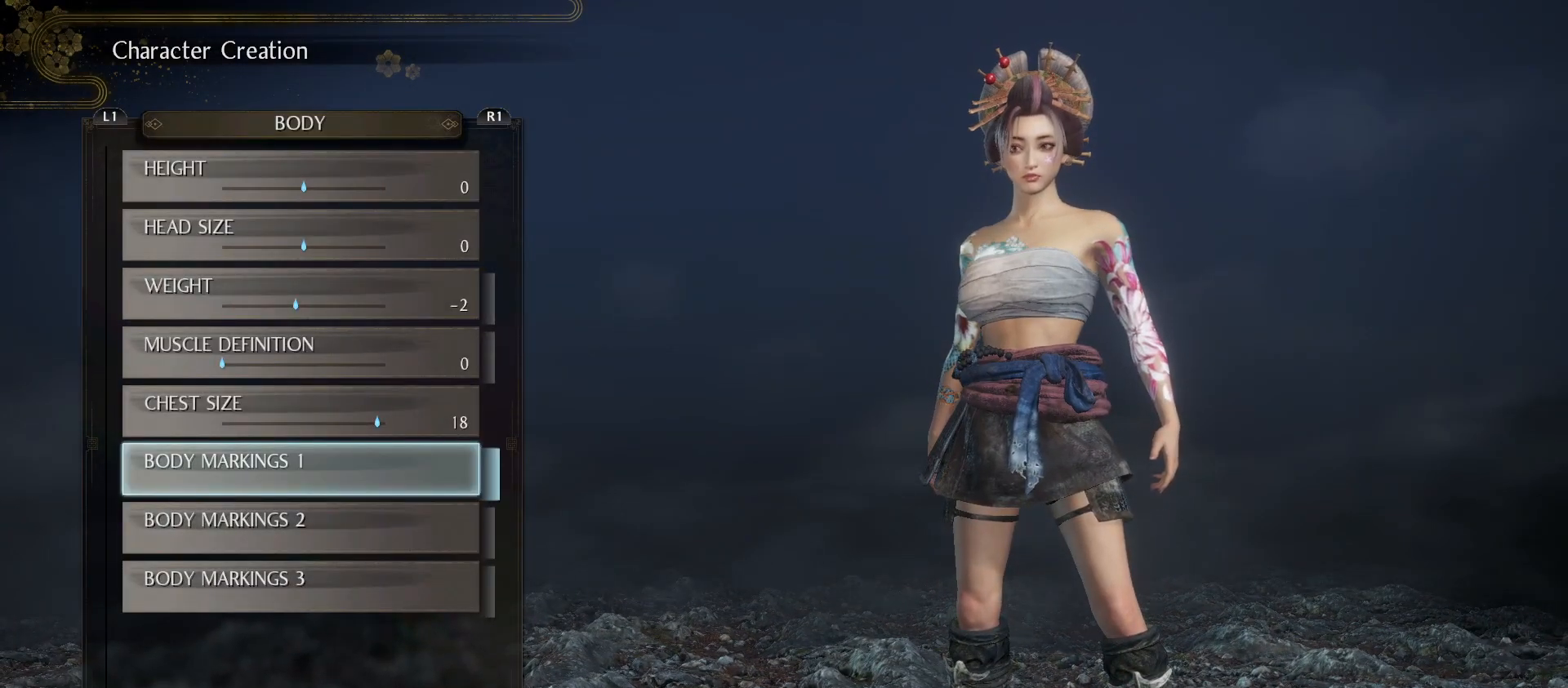
{"buttons": ["DPAD_DOWN"], "left_stick": "center", "right_stick": "center", "events": [[500, "DPAD_DOWN", "down"]]}
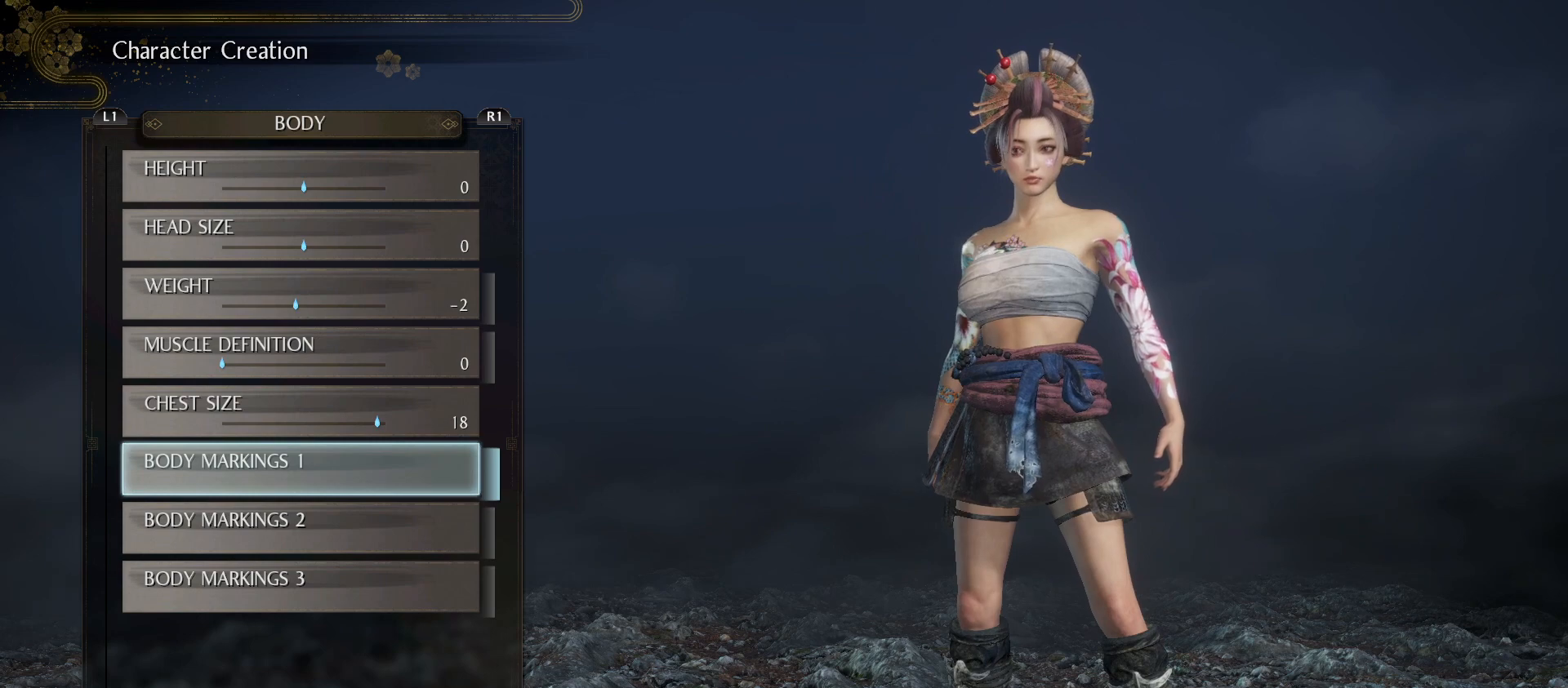
{"buttons": ["CROSS"], "left_stick": "center", "right_stick": "center", "events": [[133, "DPAD_DOWN", "up"], [467, "CROSS", "down"]]}
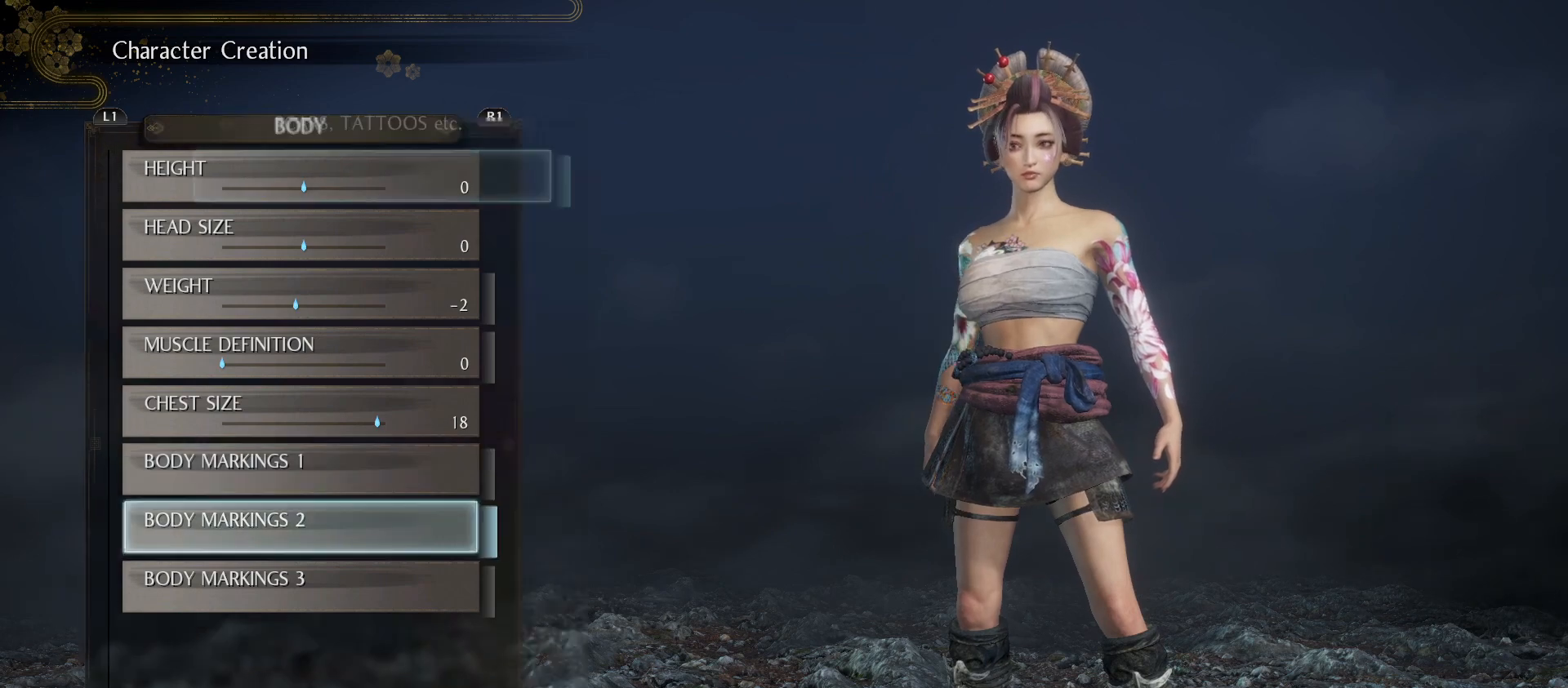
{"buttons": [], "left_stick": "center", "right_stick": "center", "events": [[100, "CROSS", "up"]]}
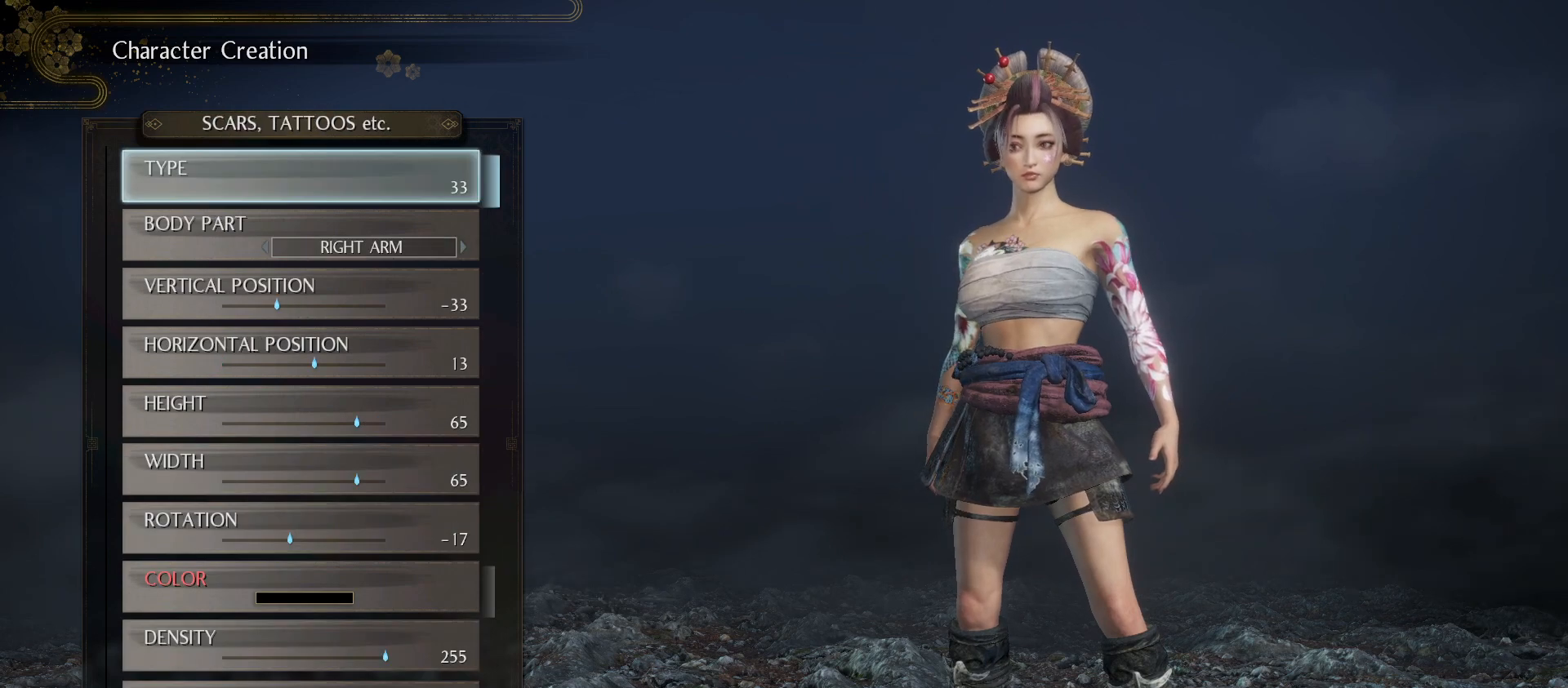
{"buttons": [], "left_stick": "center", "right_stick": "center", "events": [[167, "CROSS", "down"], [300, "CROSS", "up"]]}